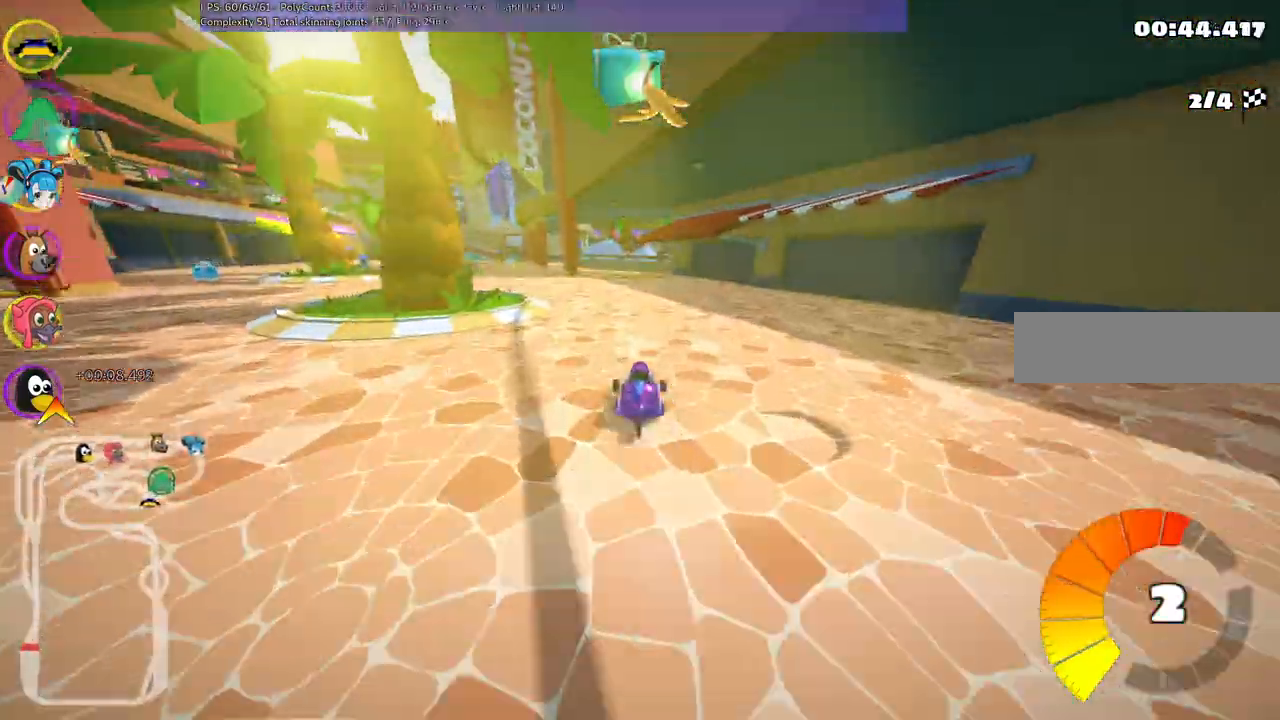
Gameplay with keyboard; each line is a JSON object with the keys held at the frame after it. "events" lists presses ("down") and releases ("up") of ".", "alt_r", "b", "c", "comma", "ctrl_r", "d", "down", "f", "g", "h", "j", "k", "l", "left", "m", "n", "quote", "return", "right", "semicolon", "shift_r", "space", "super", "up" and "v" between this image and that frame as [ms after this image, input, new state], when the widget could be followed in between. No other keys are recorded. Mouse input is not recorded. Not read: /.
{"keys": ["left", "m", "up"]}
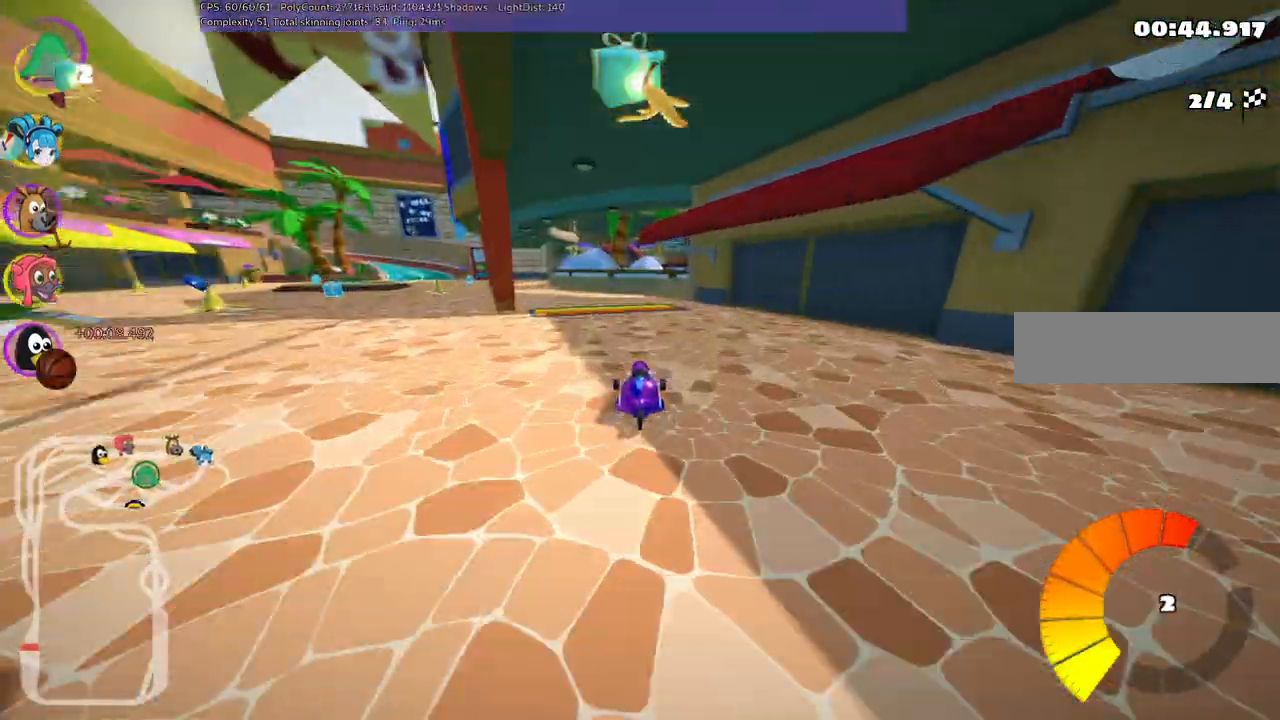
{"keys": ["left", "up"], "events": [[267, "m", "up"], [350, "left", "up"], [500, "left", "down"]]}
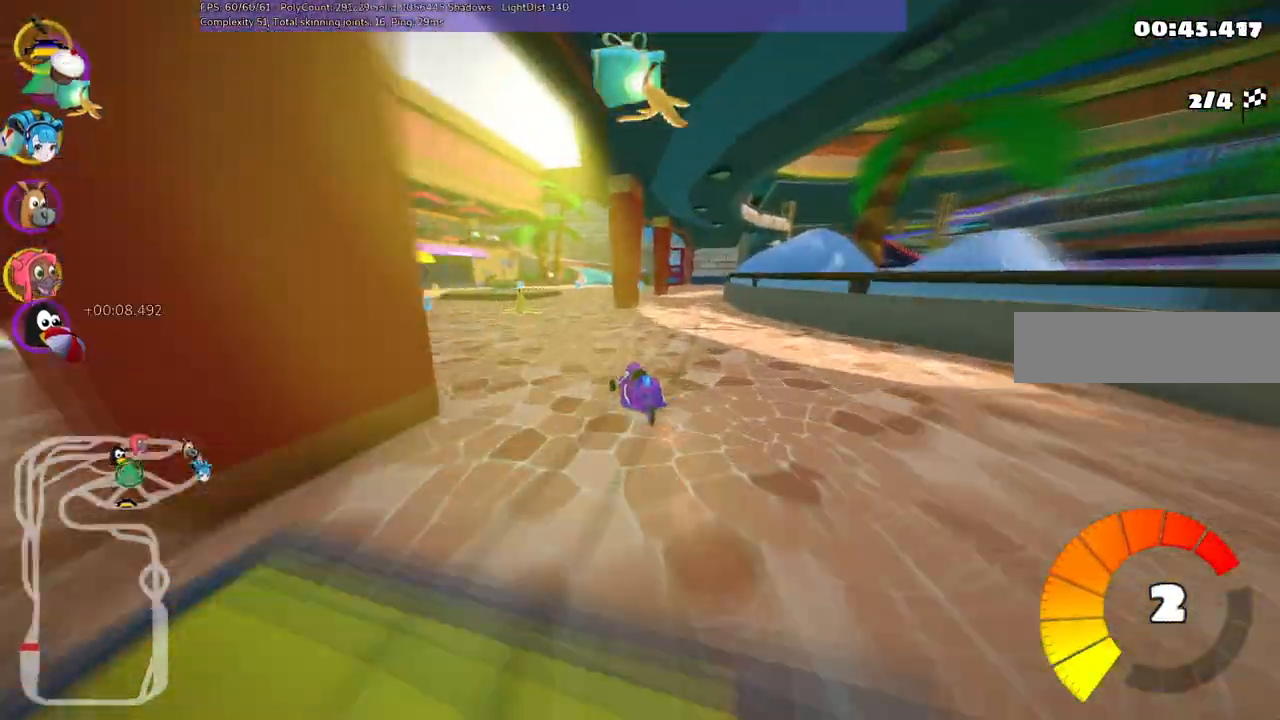
{"keys": ["up"], "events": [[183, "left", "up"], [283, "m", "down"], [283, "right", "down"], [417, "m", "up"], [417, "right", "up"]]}
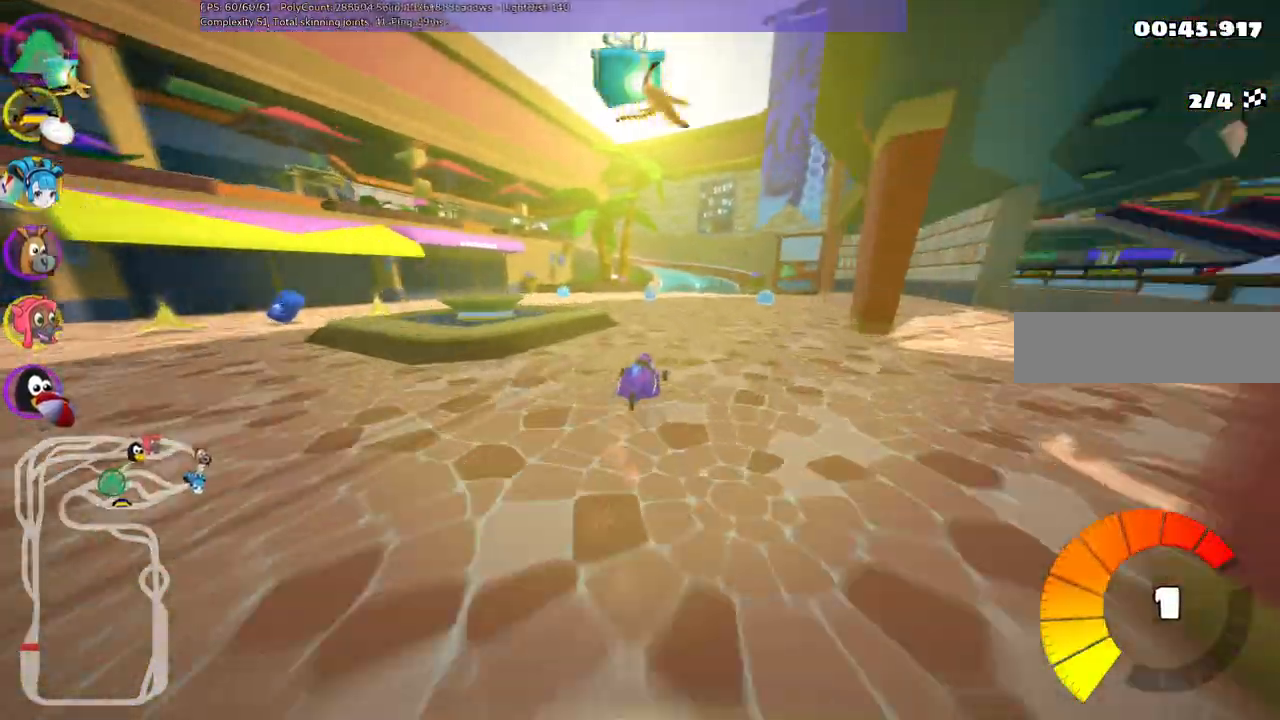
{"keys": ["left", "m", "right", "up"]}
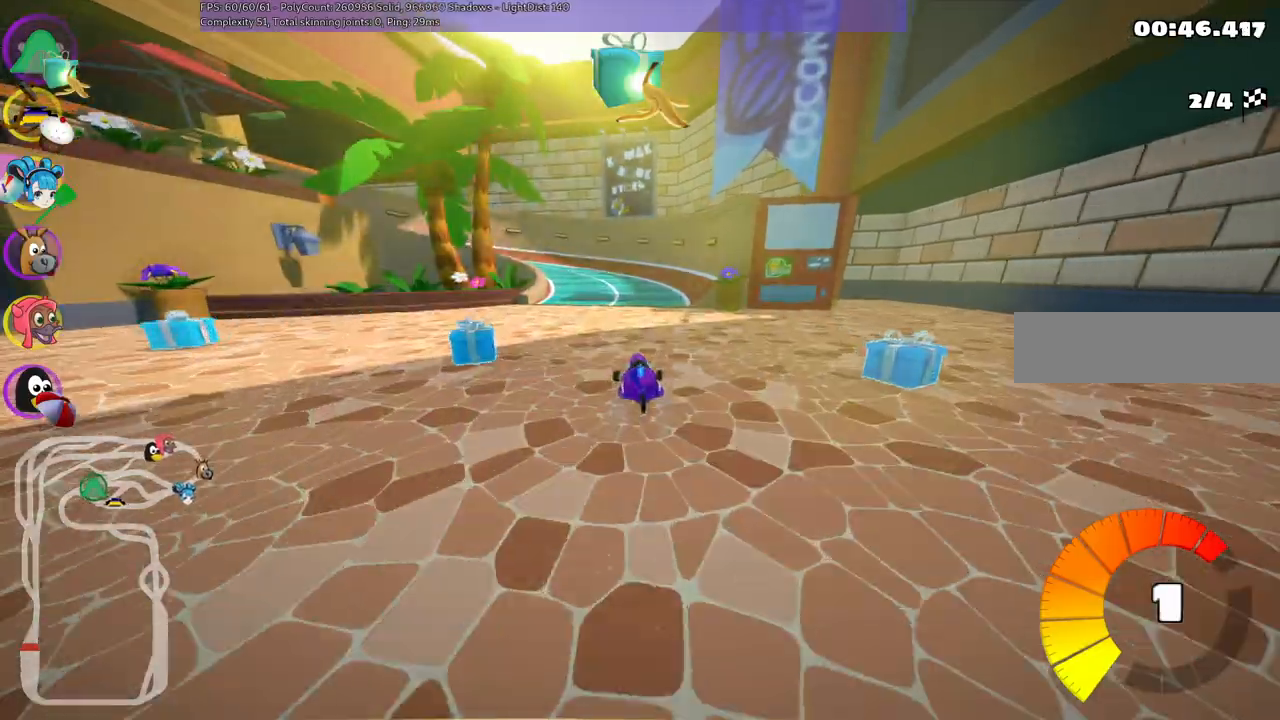
{"keys": ["left", "m", "up"], "events": [[33, "left", "up"], [167, "left", "down"], [500, "right", "up"]]}
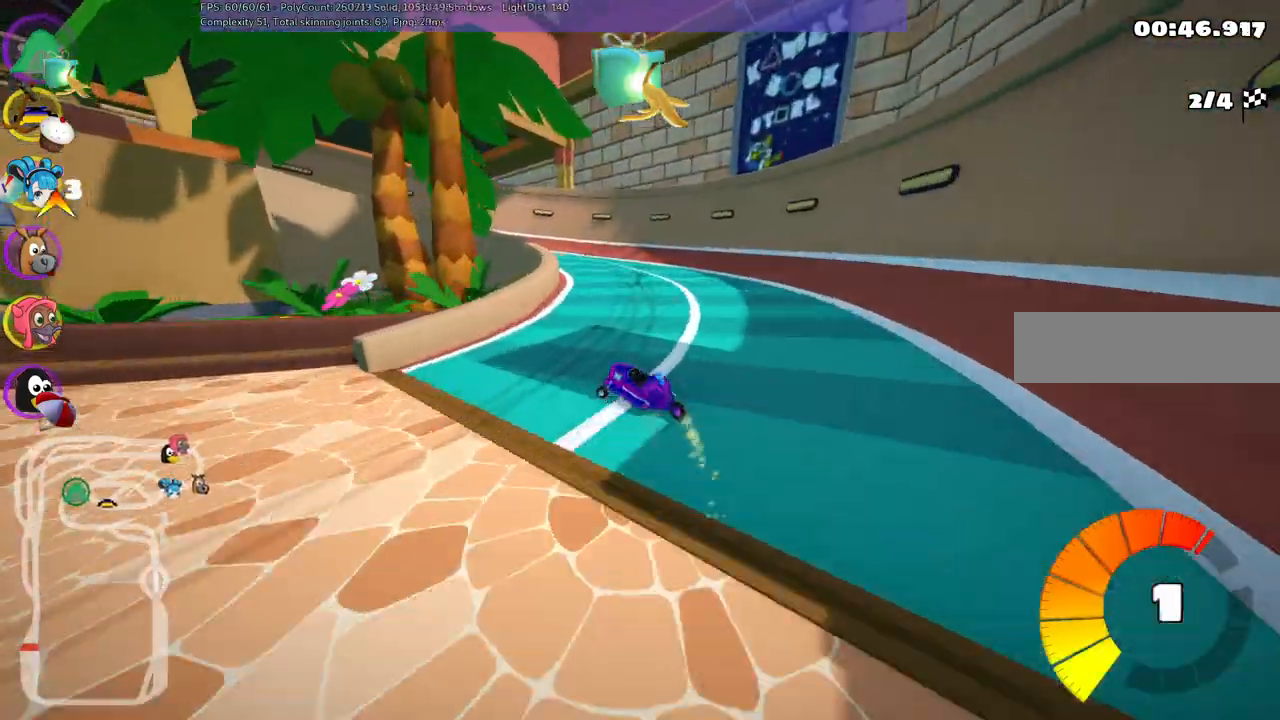
{"keys": ["left", "m", "up"], "events": []}
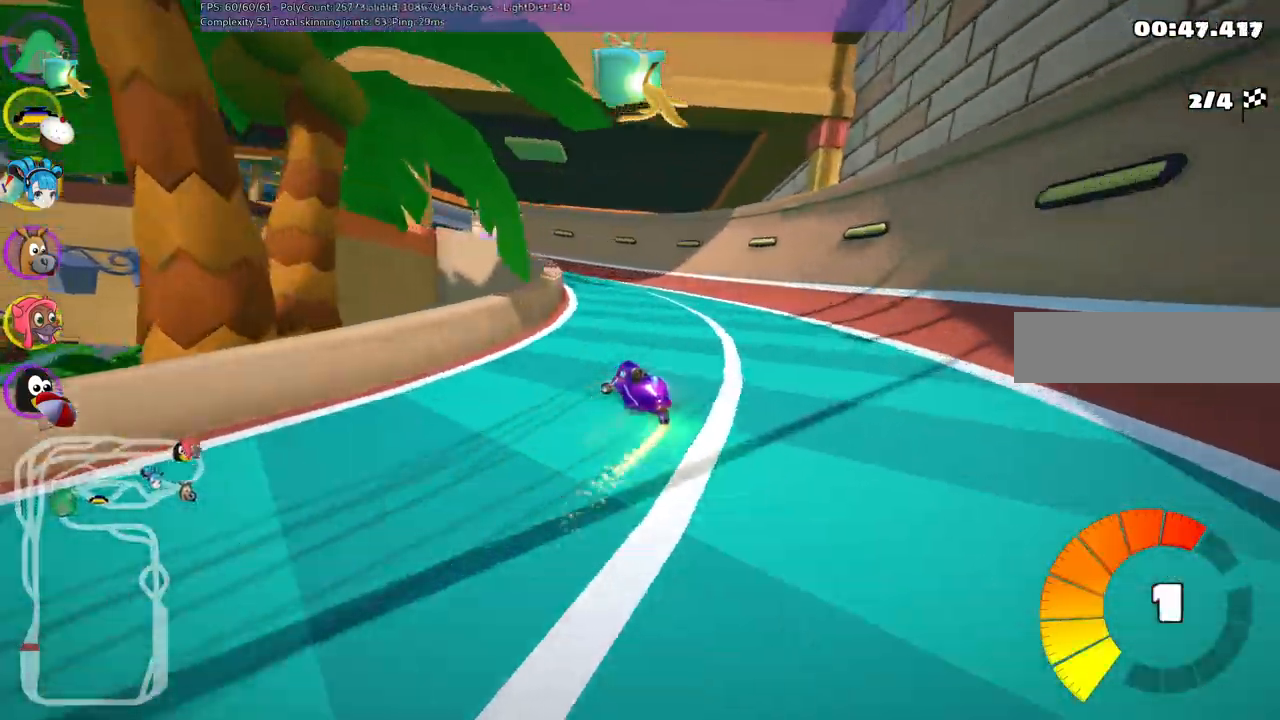
{"keys": ["left", "up"], "events": [[67, "m", "up"], [167, "n", "down"], [350, "n", "up"]]}
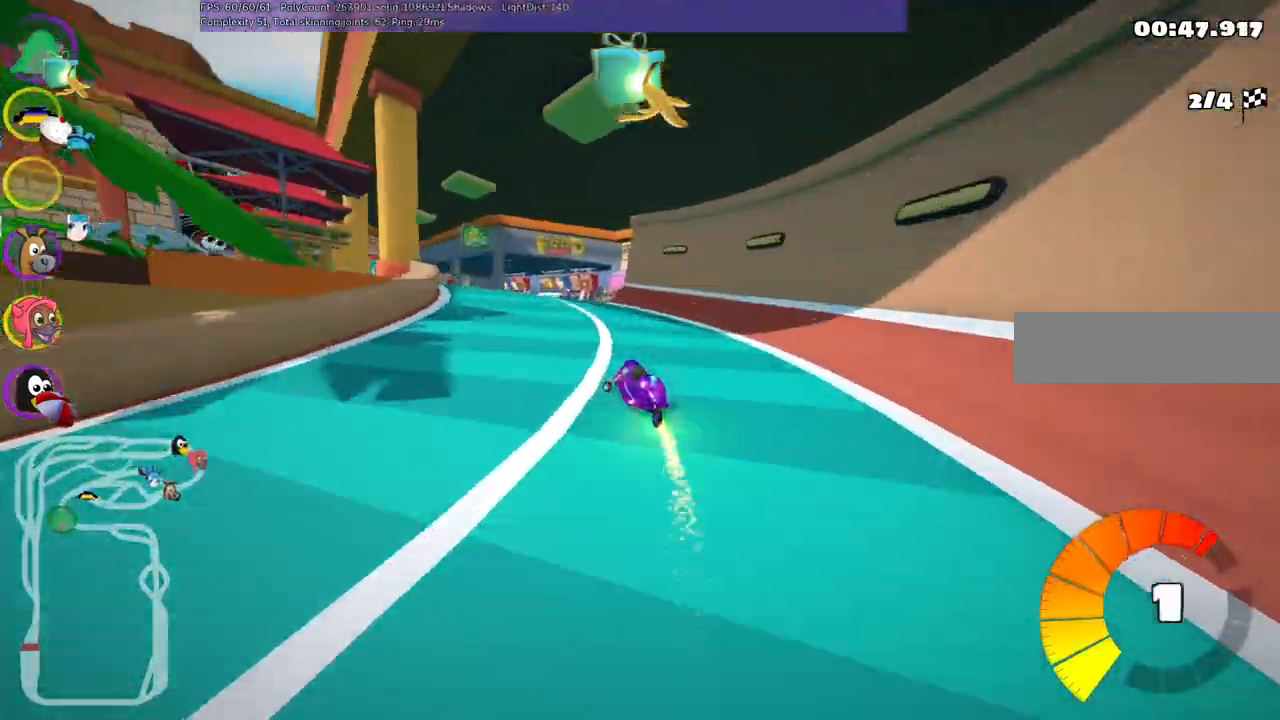
{"keys": ["up"], "events": [[233, "left", "up"]]}
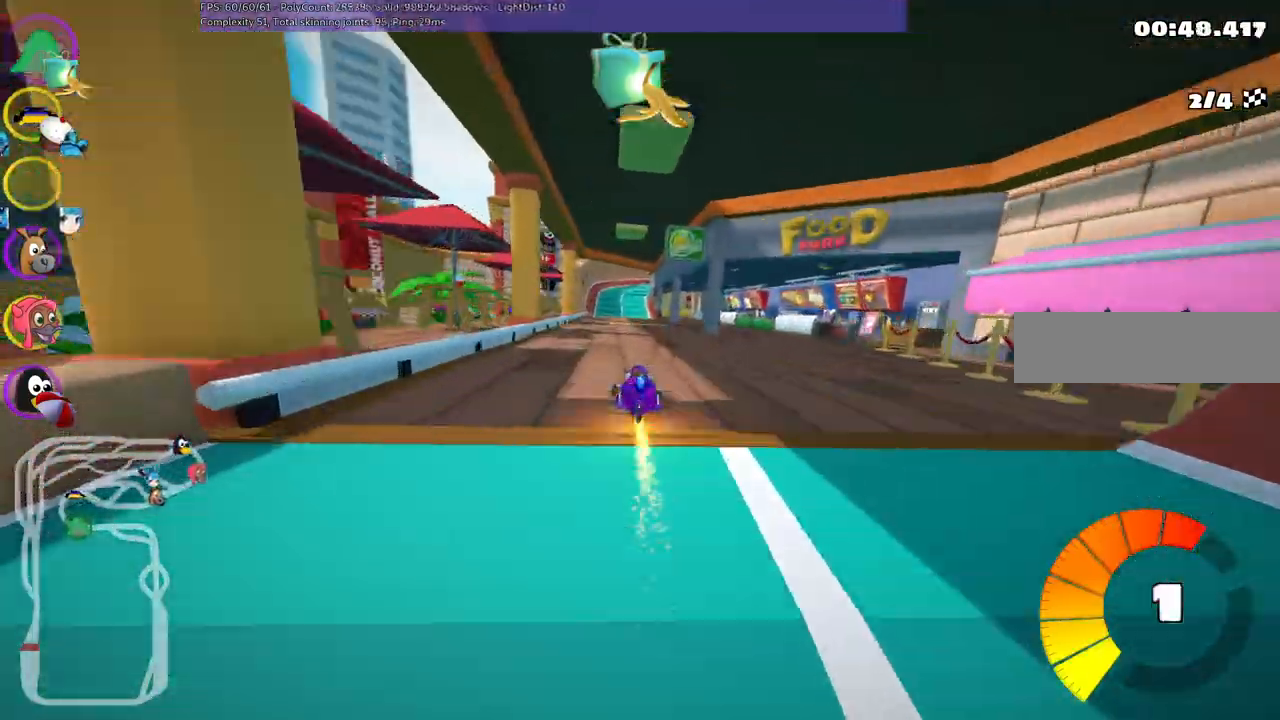
{"keys": ["up"], "events": [[100, "right", "down"], [283, "right", "up"]]}